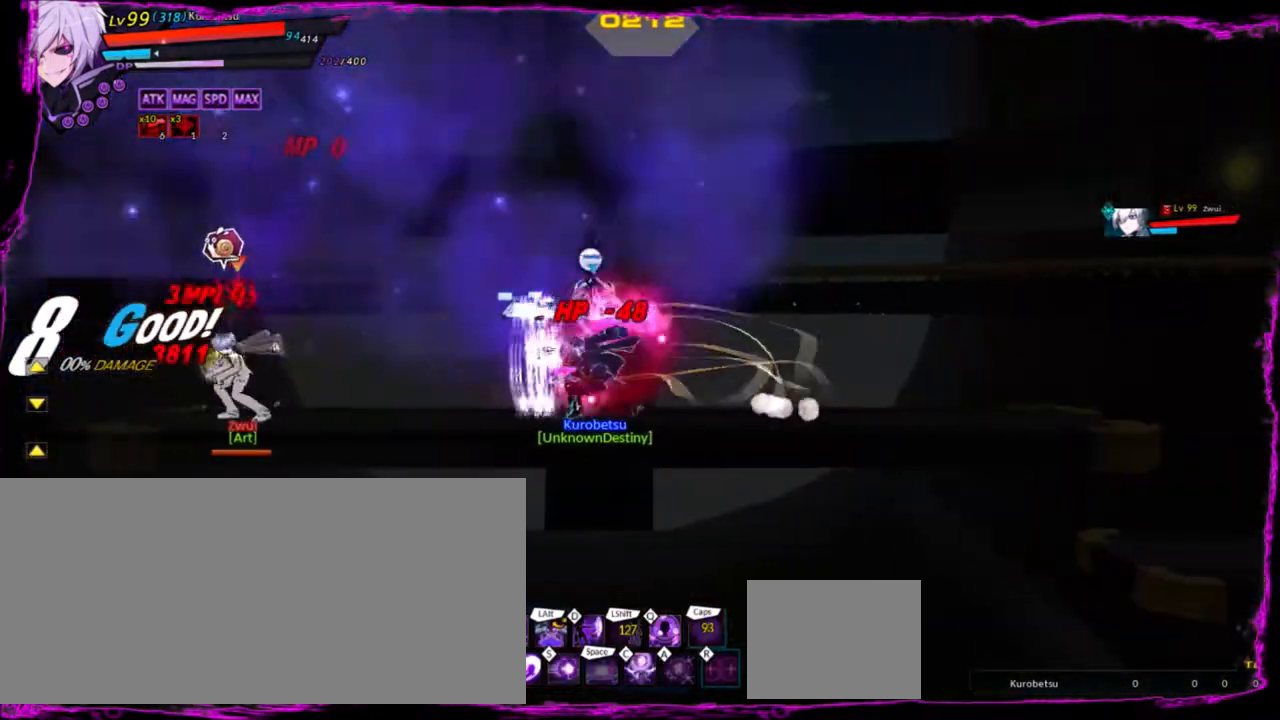
Gameplay with keyboard; each line is a JSON object with the keys held at the frame after it. "events" lists presses ("down") and releases ("up") of "a", "alt", "b", "c", "caps_lock", "ctrl", "d", "down", "e", "f", "g", "left", "q", "r", "right", "s", "shift", "space", "t", "tab", "up", "v", "w", "x" and "z" between this image and that frame as [ms after this image, input, new state], when the widget could be followed in between. No other keys are recorded. Mouse input is not recorded.
{"keys": [], "events": []}
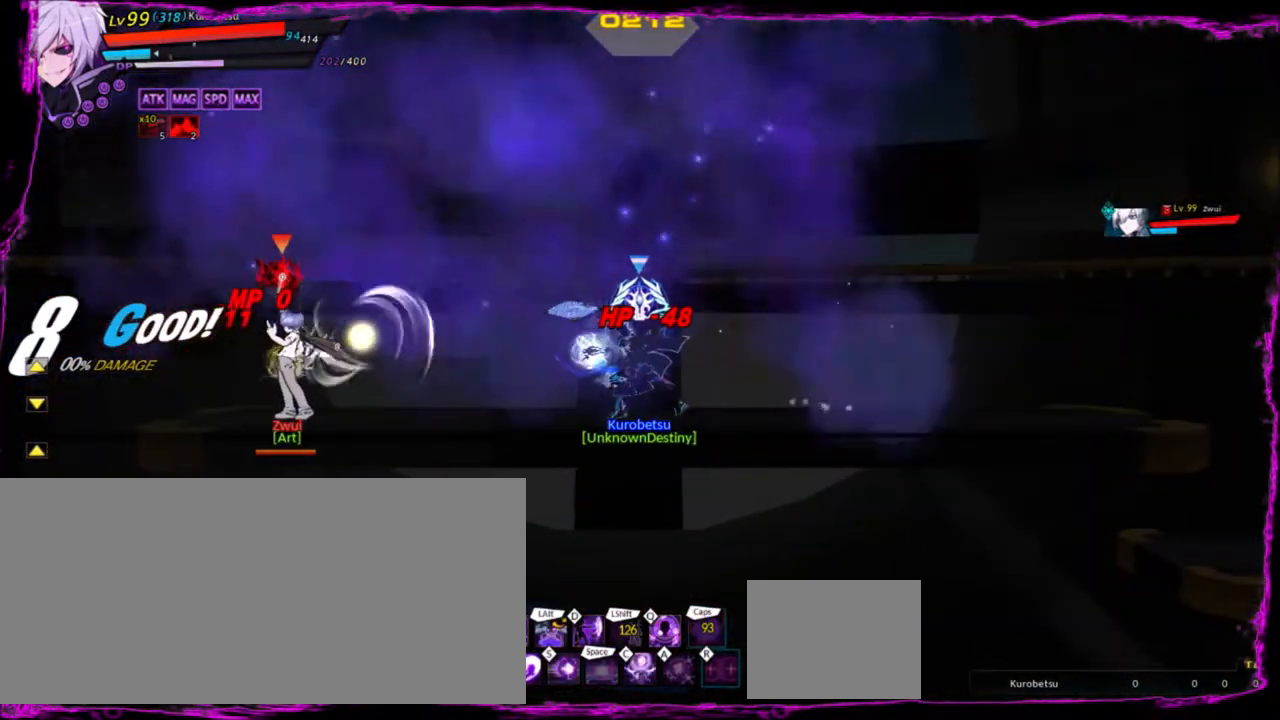
{"keys": [], "events": []}
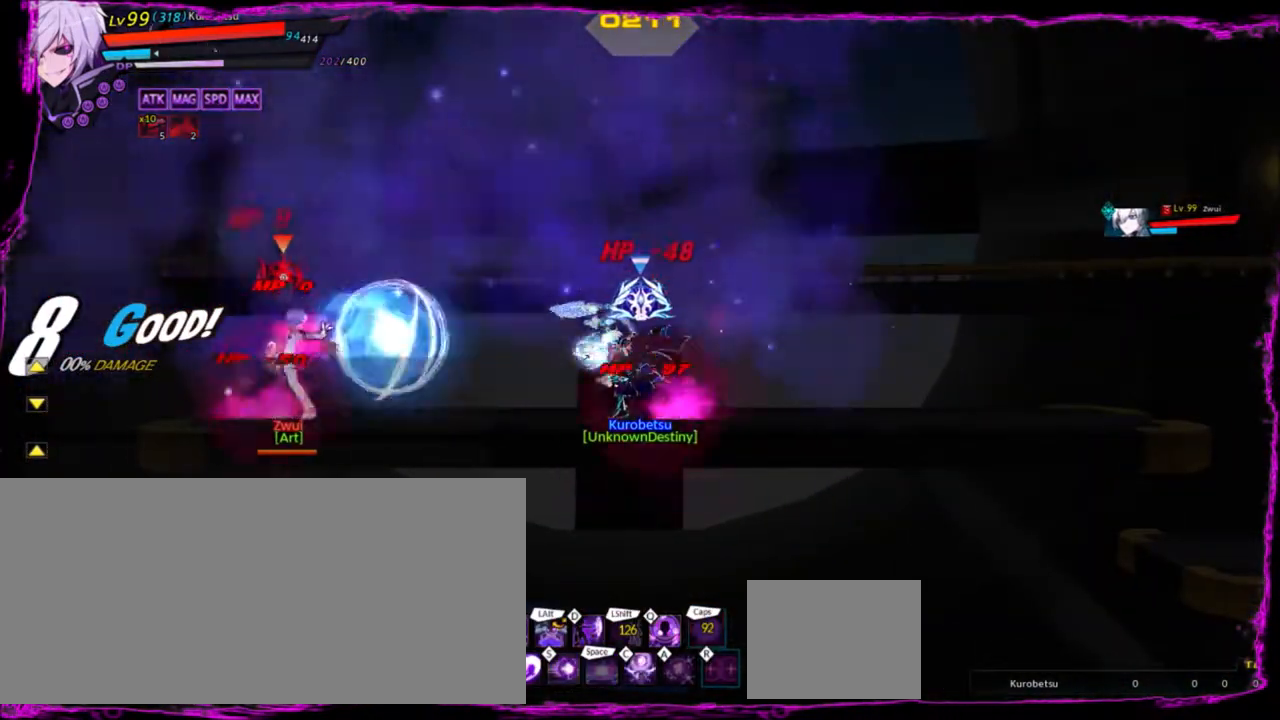
{"keys": [], "events": []}
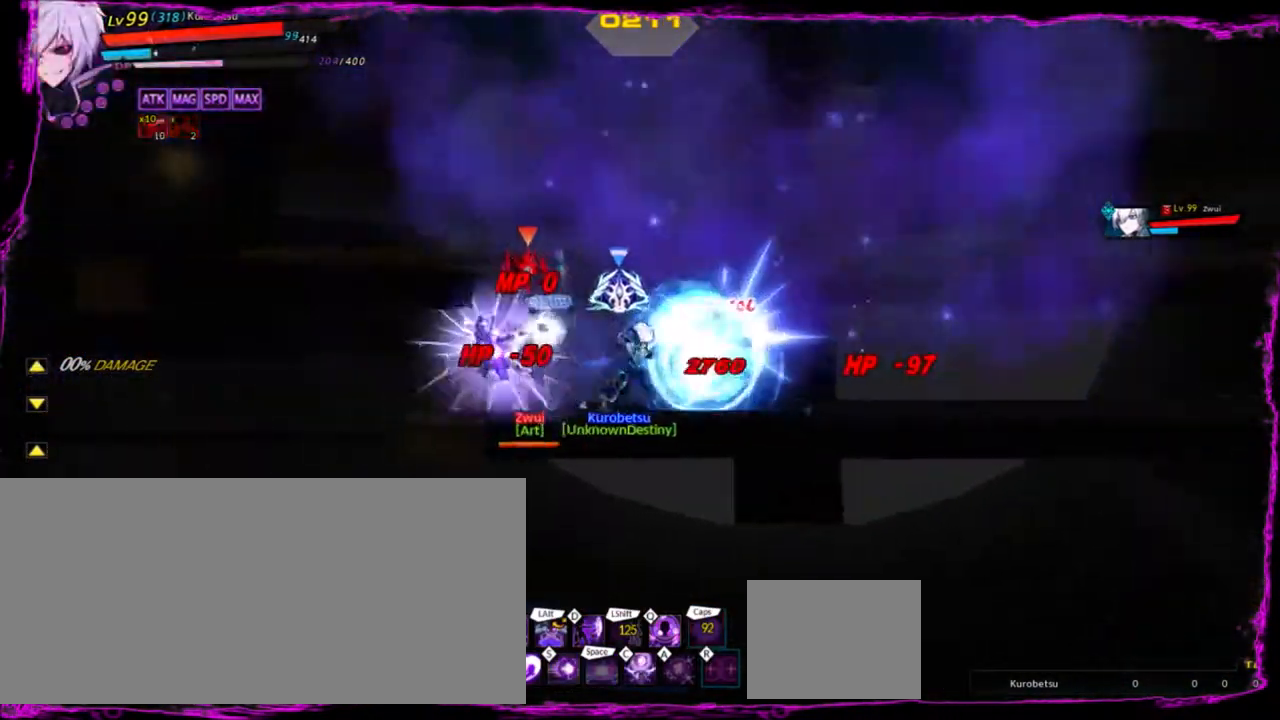
{"keys": ["left"], "events": [[267, "left", "down"], [367, "q", "down"], [434, "q", "up"]]}
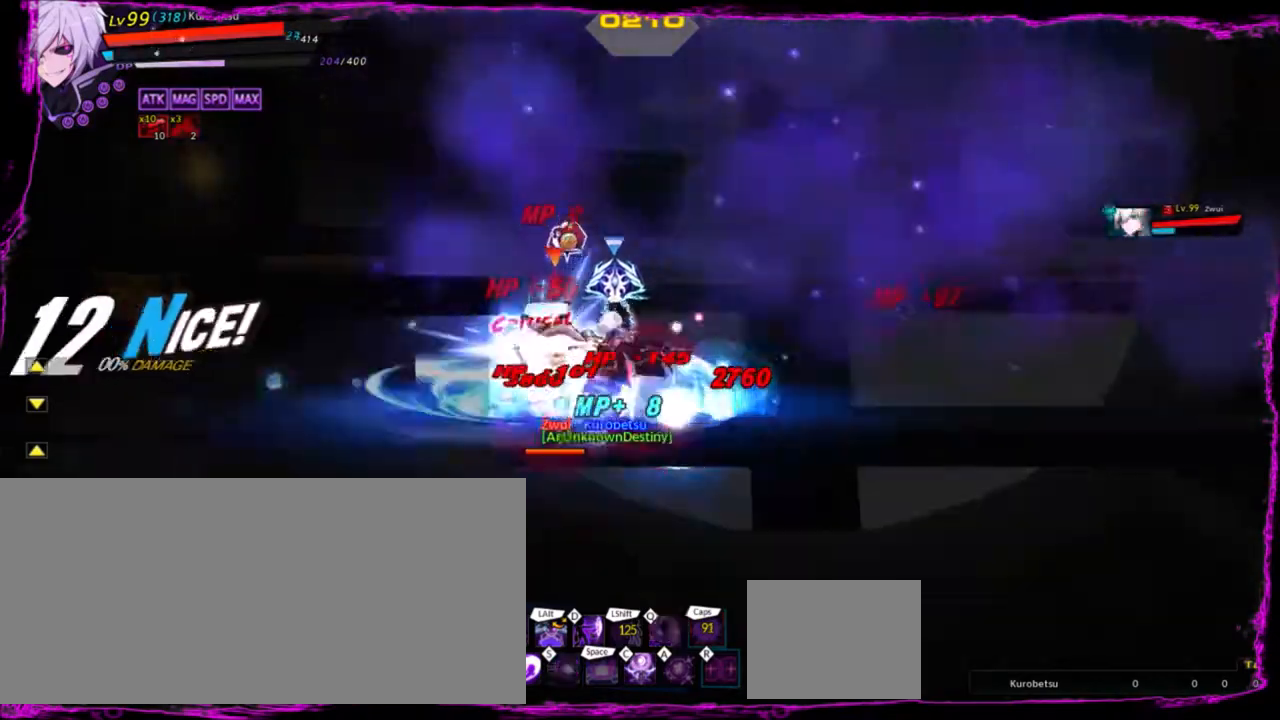
{"keys": ["left", "q"], "events": [[33, "q", "down"], [133, "q", "up"], [167, "q", "down"], [300, "q", "up"], [434, "q", "down"]]}
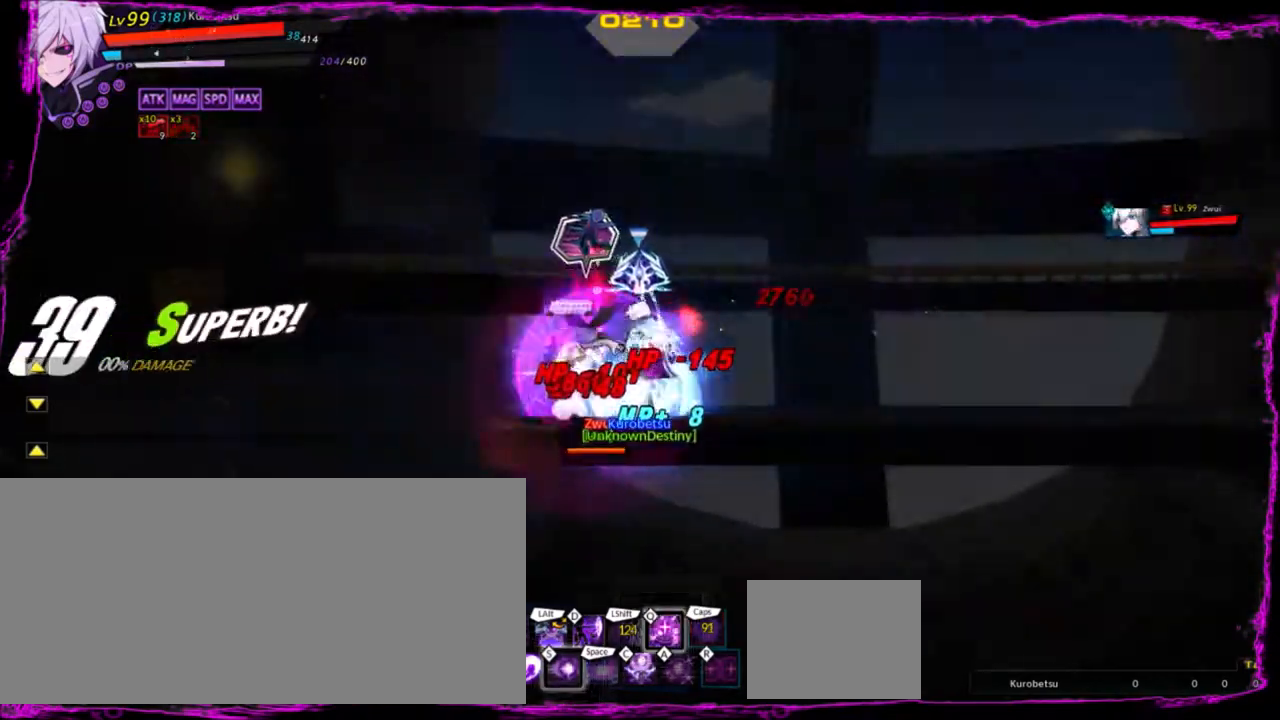
{"keys": ["left", "q"], "events": [[34, "q", "up"], [234, "q", "down"], [334, "q", "up"], [401, "q", "down"]]}
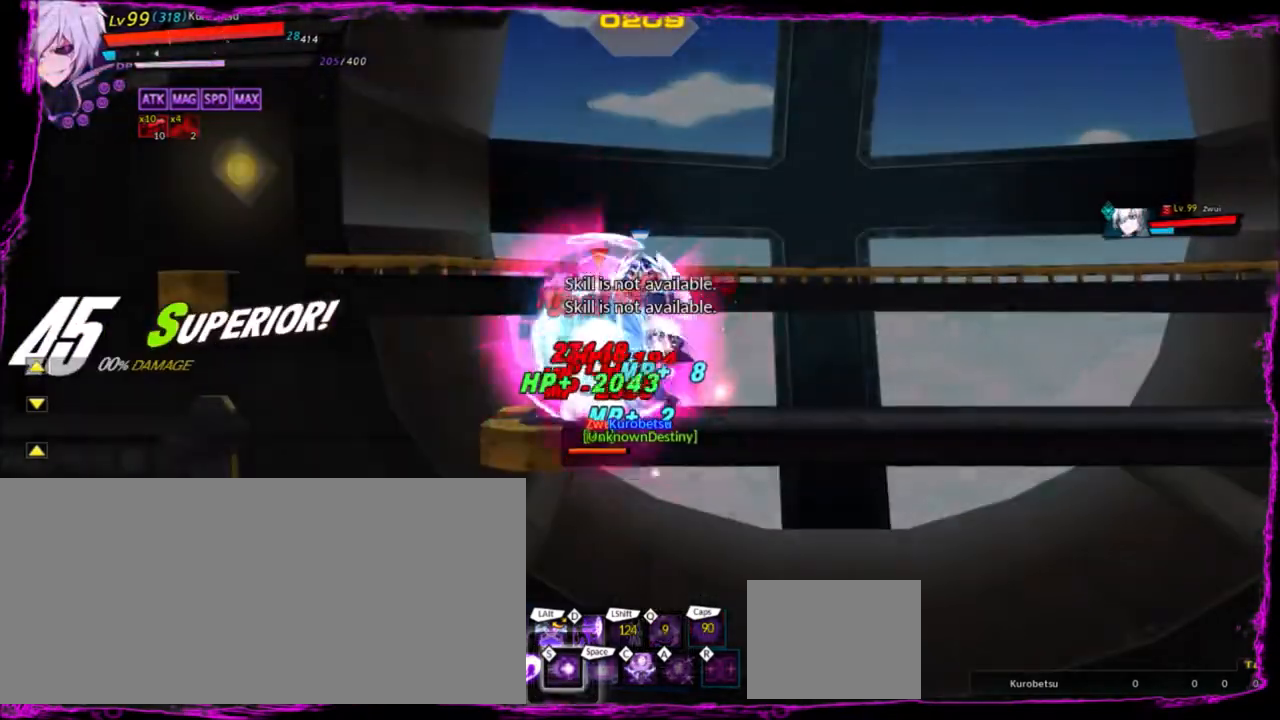
{"keys": ["right"], "events": [[33, "q", "up"], [233, "up", "down"], [267, "left", "up"], [267, "right", "down"], [367, "right", "up"], [367, "up", "up"], [434, "right", "down"]]}
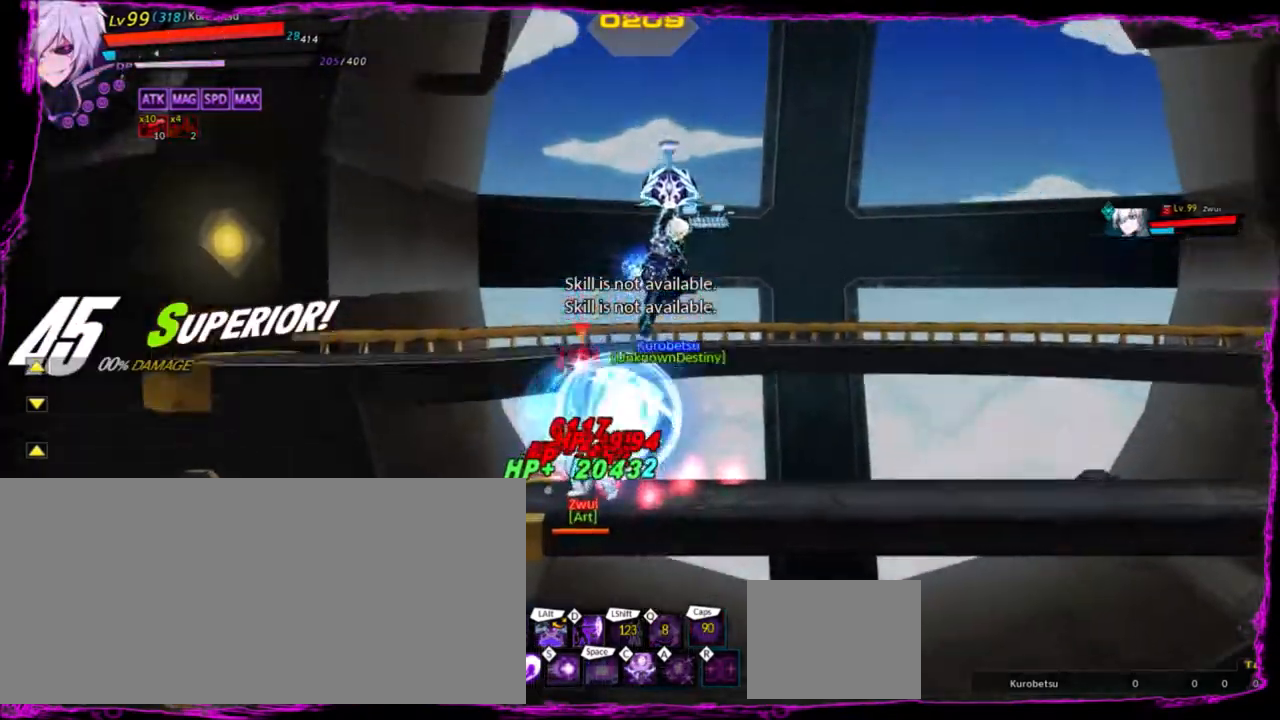
{"keys": ["right"], "events": [[100, "up", "down"], [334, "up", "up"]]}
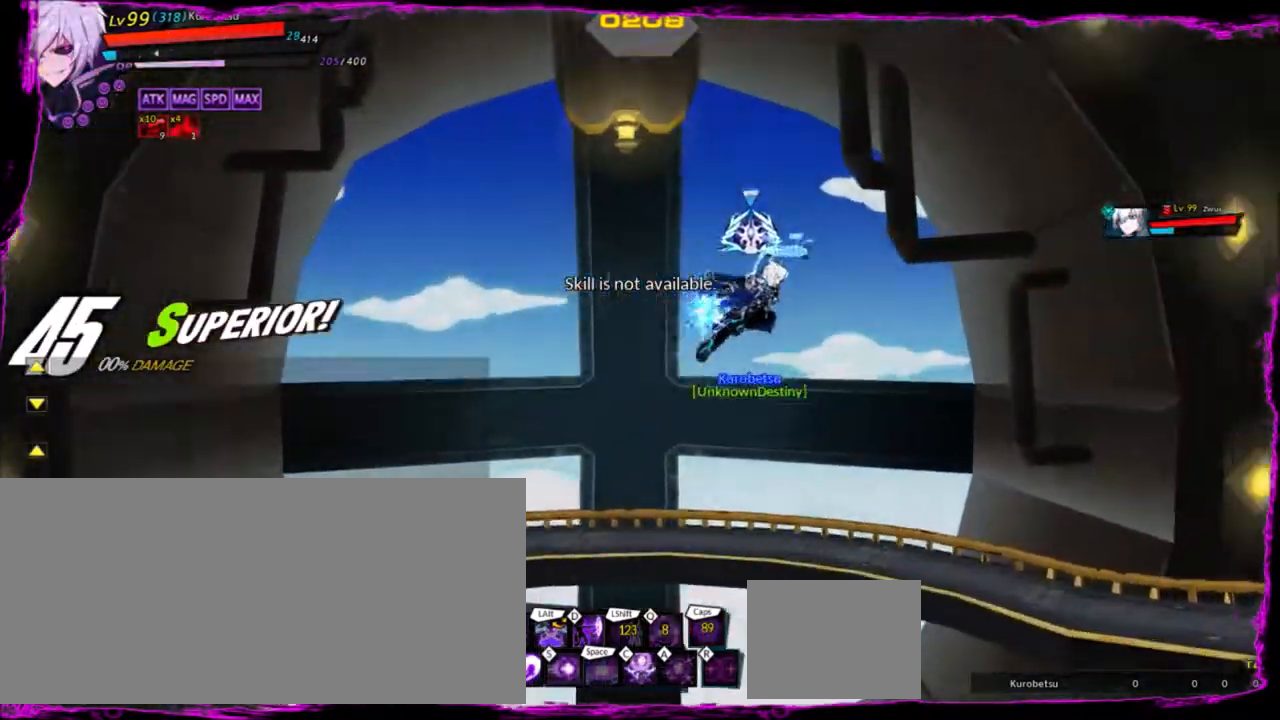
{"keys": ["right", "up"], "events": [[467, "up", "down"]]}
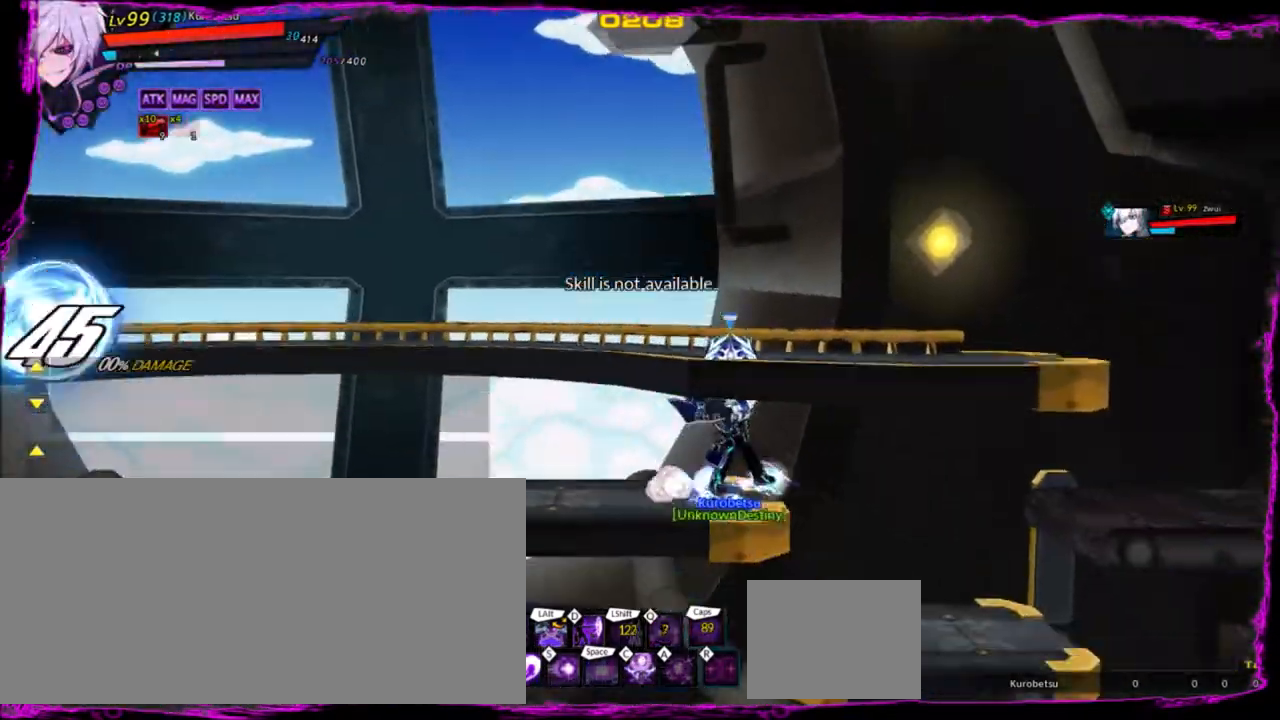
{"keys": [], "events": [[34, "up", "up"], [100, "right", "up"]]}
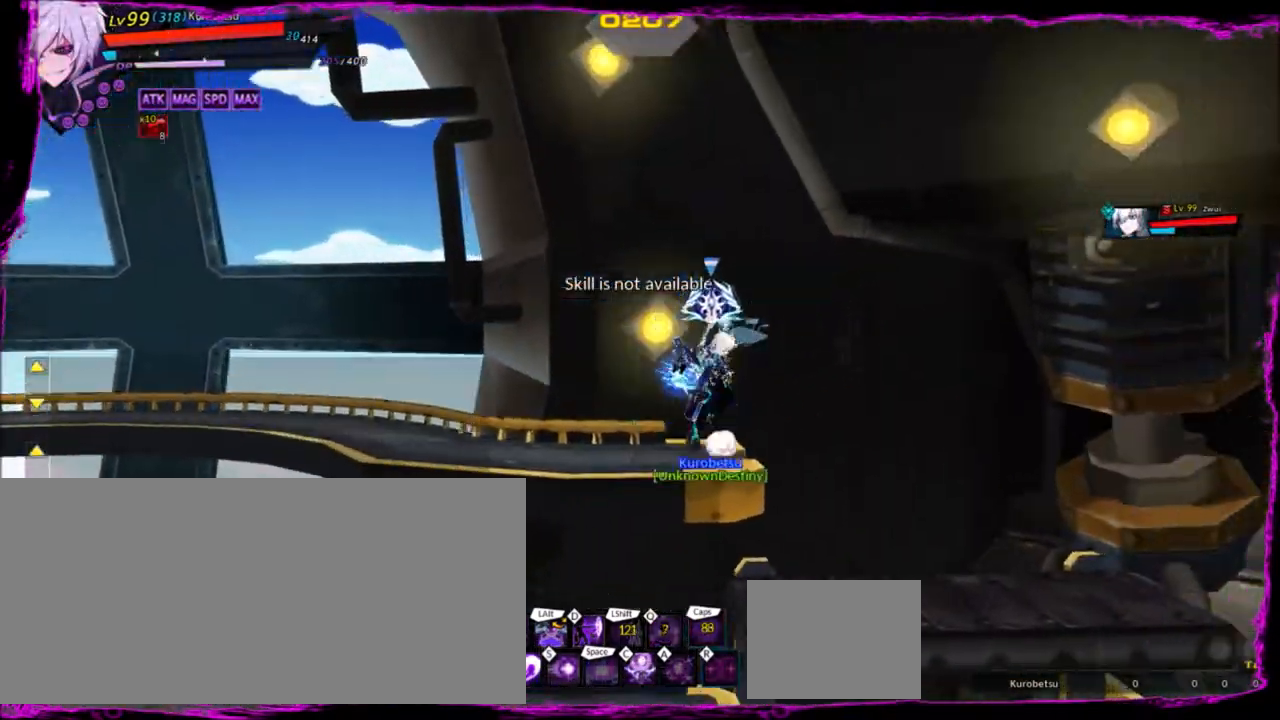
{"keys": ["left"], "events": [[33, "down", "down"], [167, "left", "down"], [200, "down", "up"], [233, "left", "up"], [300, "left", "down"]]}
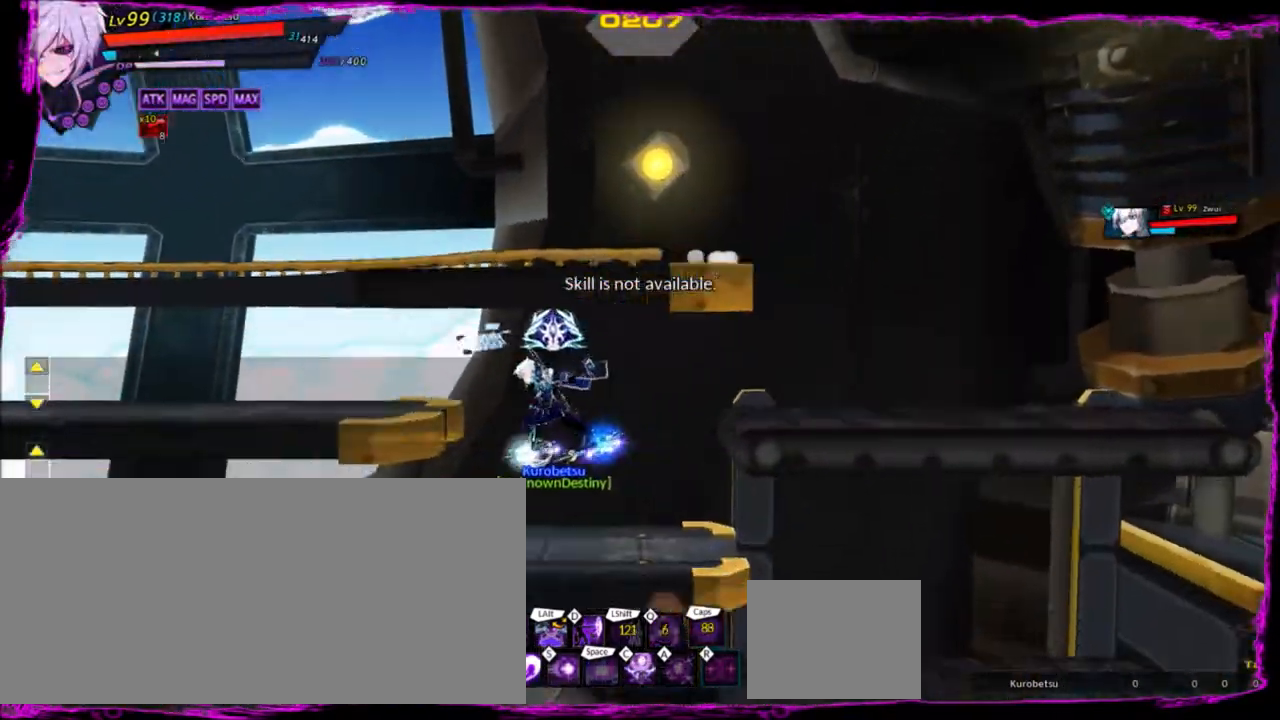
{"keys": [], "events": [[34, "up", "down"], [201, "up", "up"], [201, "x", "down"], [267, "left", "up"], [301, "x", "up"], [401, "z", "down"], [434, "z", "up"]]}
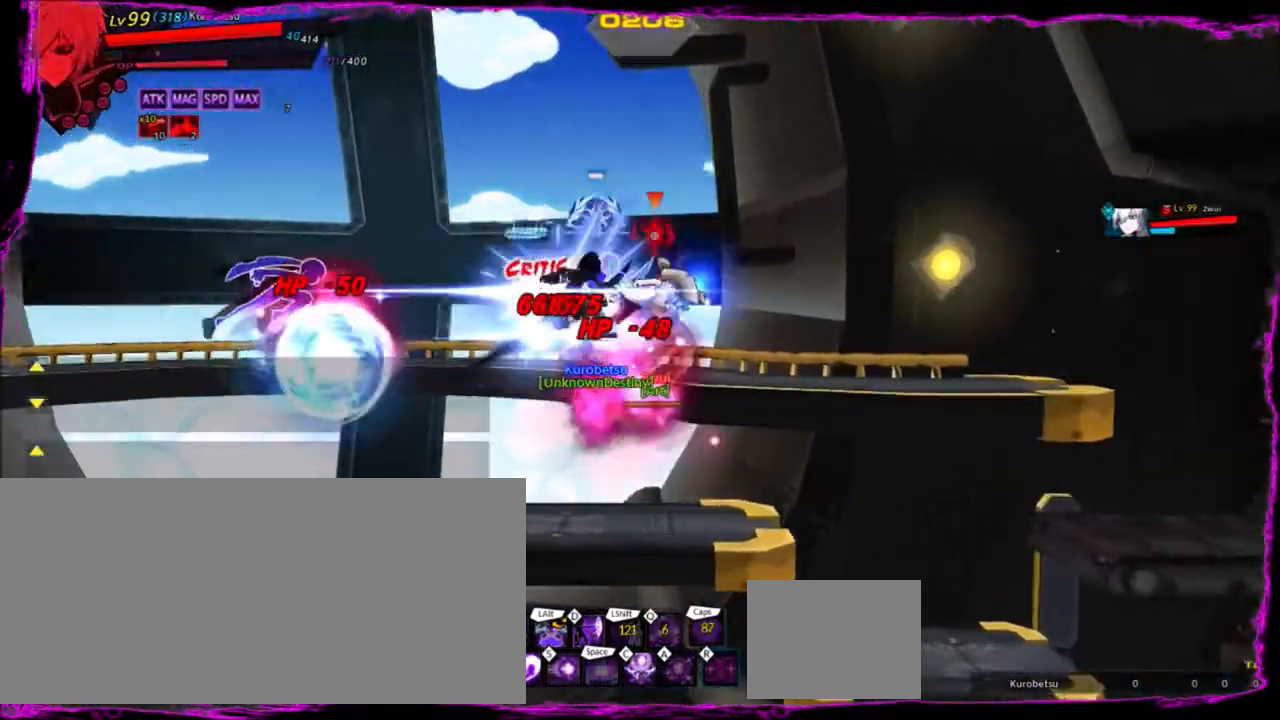
{"keys": [], "events": [[33, "z", "down"], [133, "z", "up"], [167, "z", "down"], [267, "z", "up"], [300, "z", "down"], [434, "z", "up"]]}
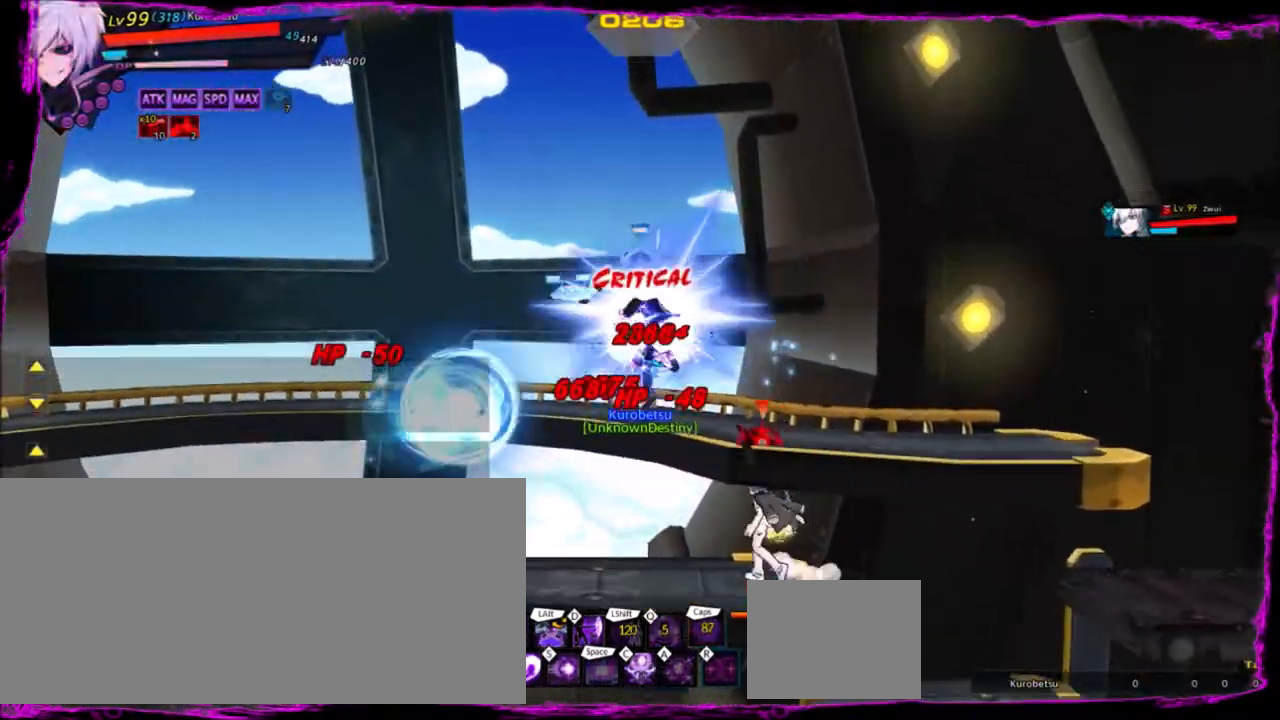
{"keys": [], "events": [[134, "ctrl", "down"], [167, "ctrl", "up"], [267, "ctrl", "down"], [367, "ctrl", "up"], [401, "ctrl", "down"], [501, "ctrl", "up"]]}
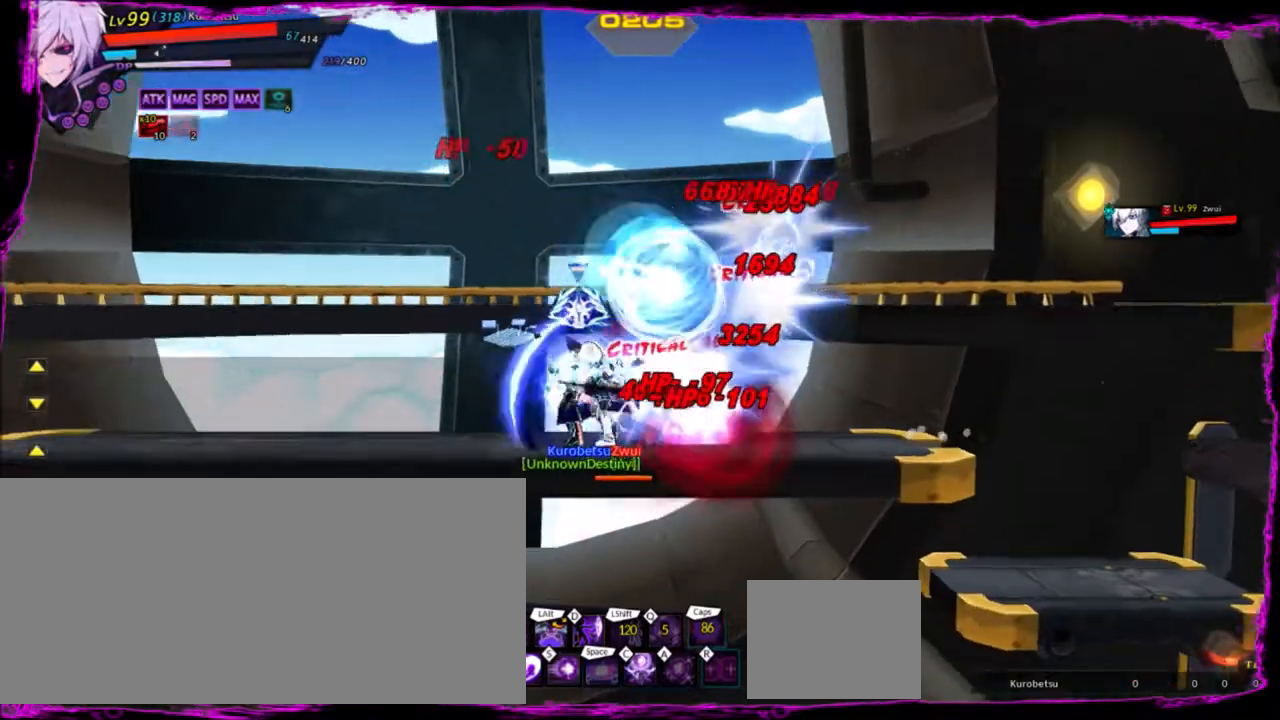
{"keys": [], "events": [[100, "ctrl", "down"], [167, "ctrl", "up"], [233, "ctrl", "down"], [333, "ctrl", "up"], [400, "ctrl", "down"], [467, "ctrl", "up"]]}
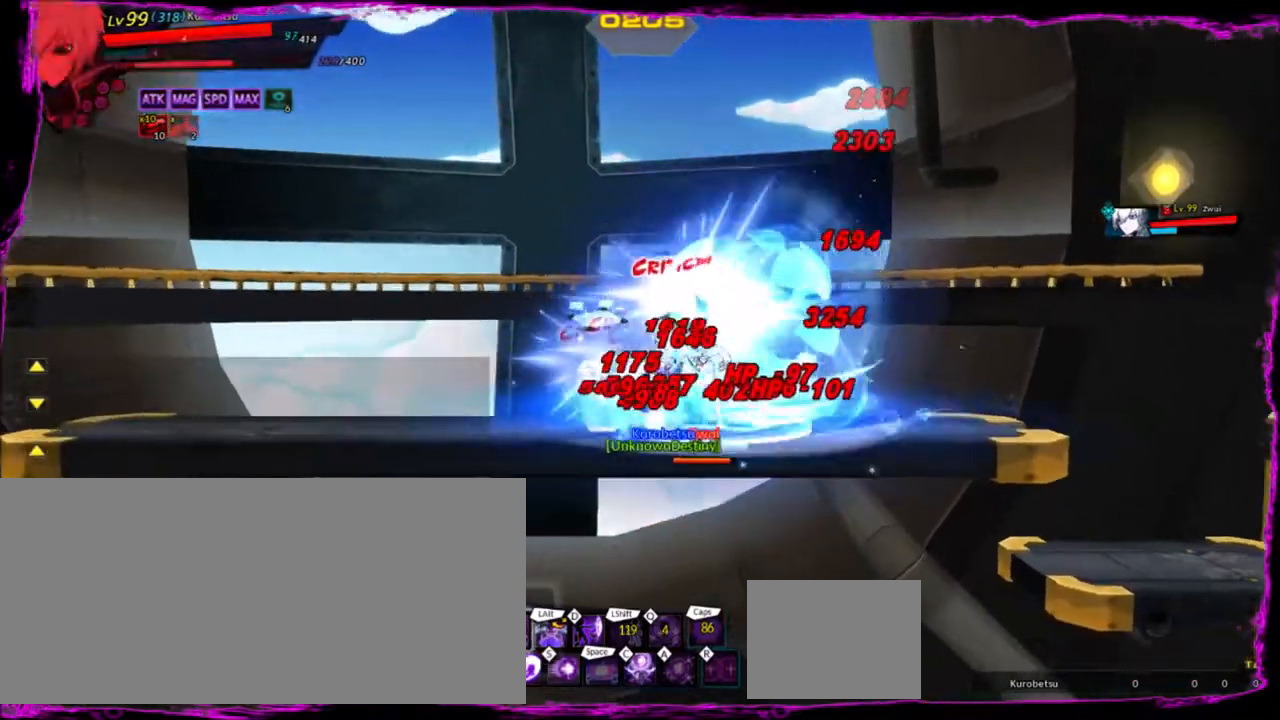
{"keys": ["left"], "events": [[34, "ctrl", "down"], [134, "ctrl", "up"], [201, "left", "down"], [234, "ctrl", "down"], [334, "ctrl", "up"], [367, "ctrl", "down"], [467, "ctrl", "up"]]}
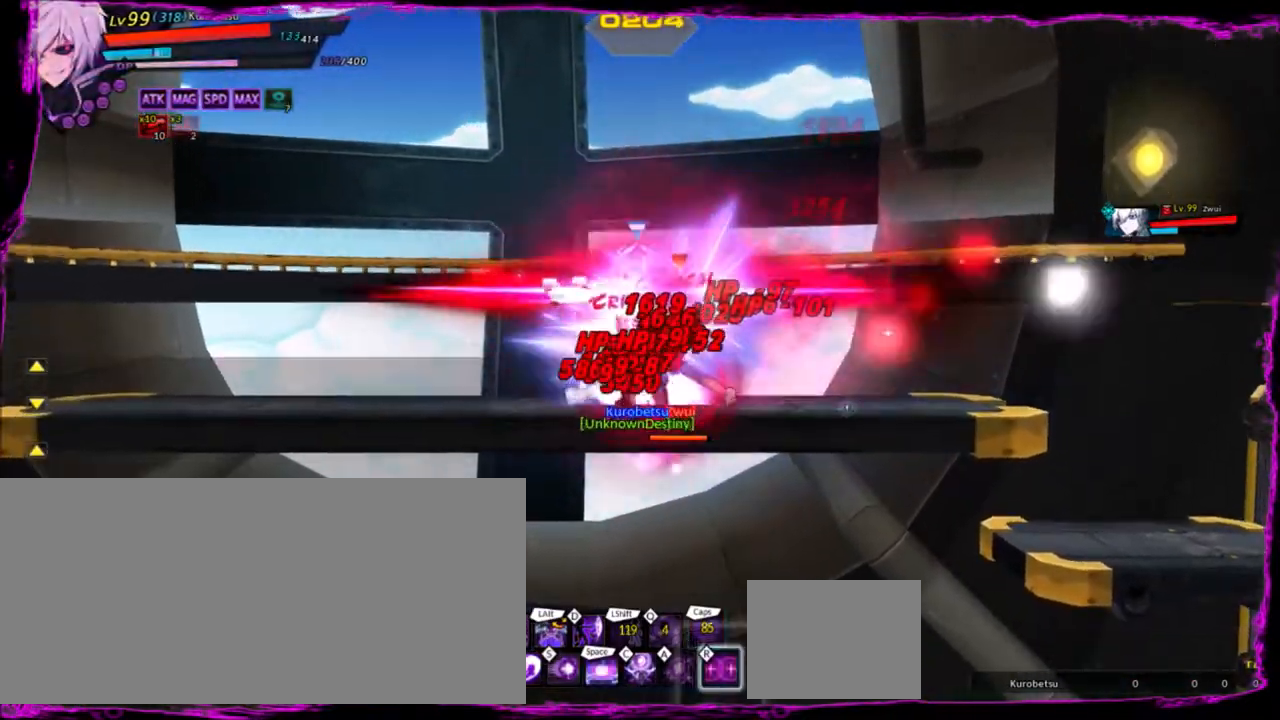
{"keys": ["left", "z"], "events": [[67, "z", "down"], [300, "down", "down"], [434, "down", "up"]]}
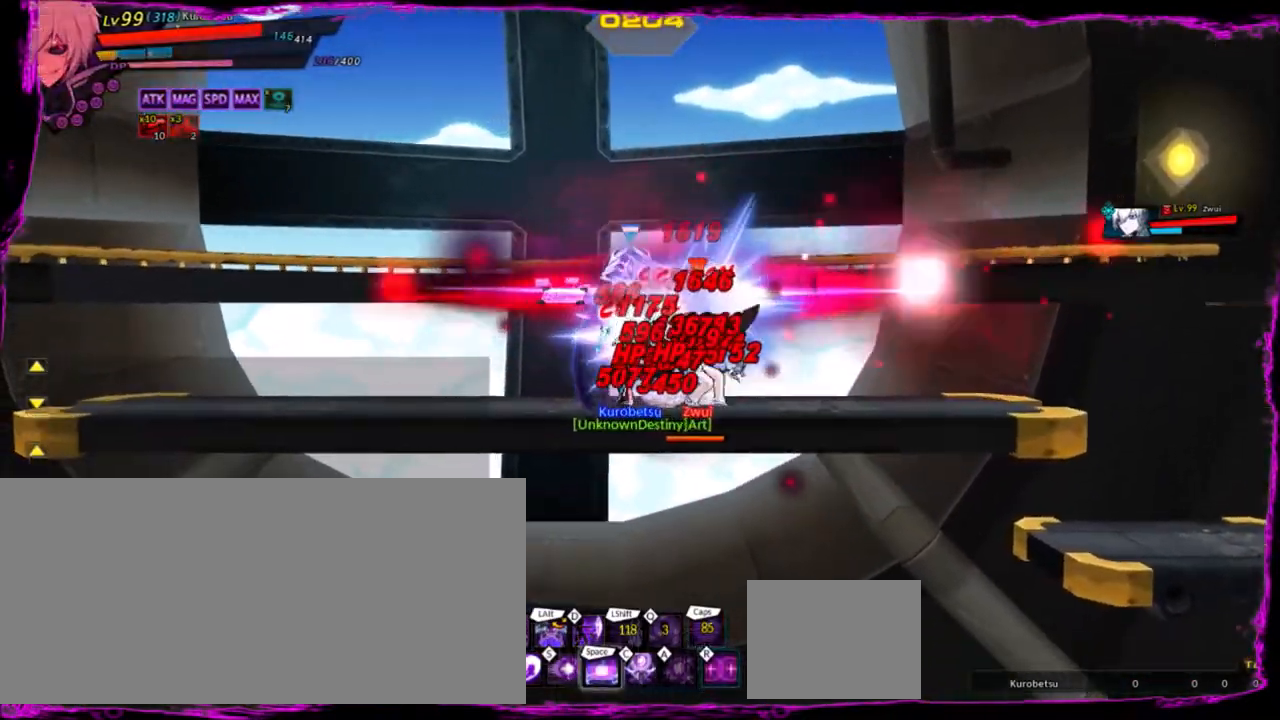
{"keys": ["left", "z"], "events": [[167, "down", "down"], [401, "down", "up"]]}
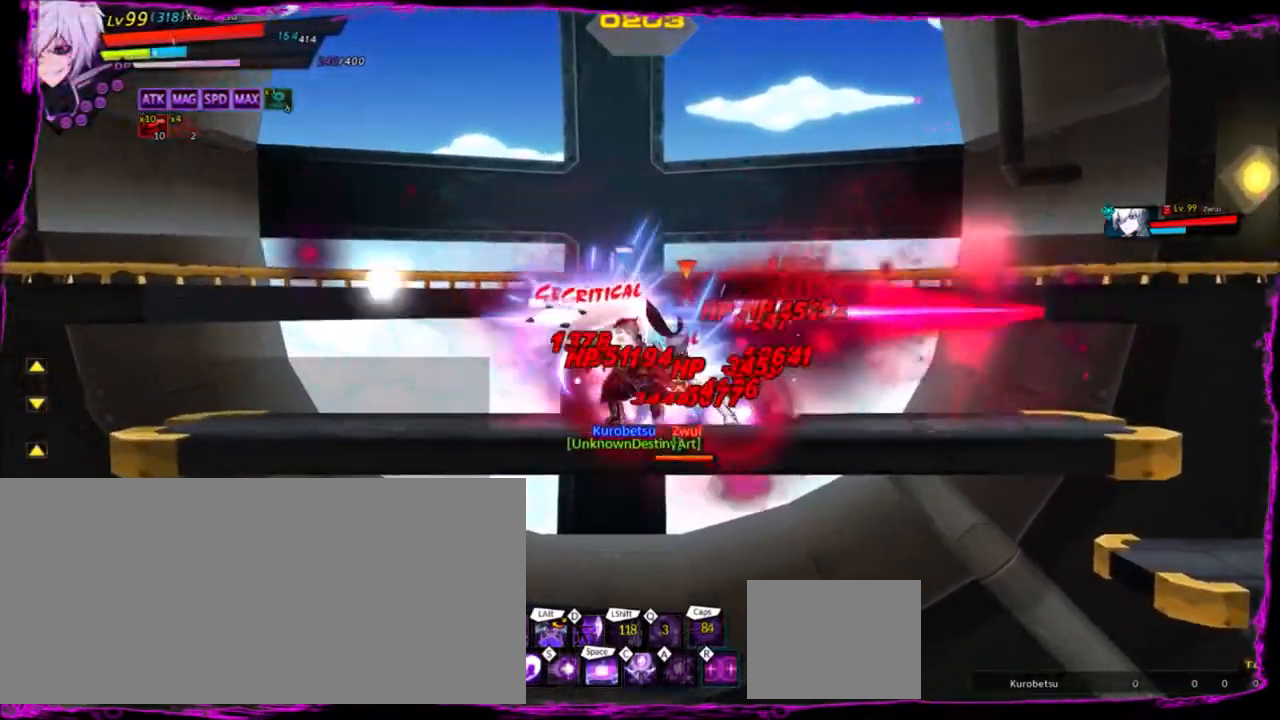
{"keys": ["x"], "events": [[133, "left", "up"], [267, "z", "up"], [500, "x", "down"]]}
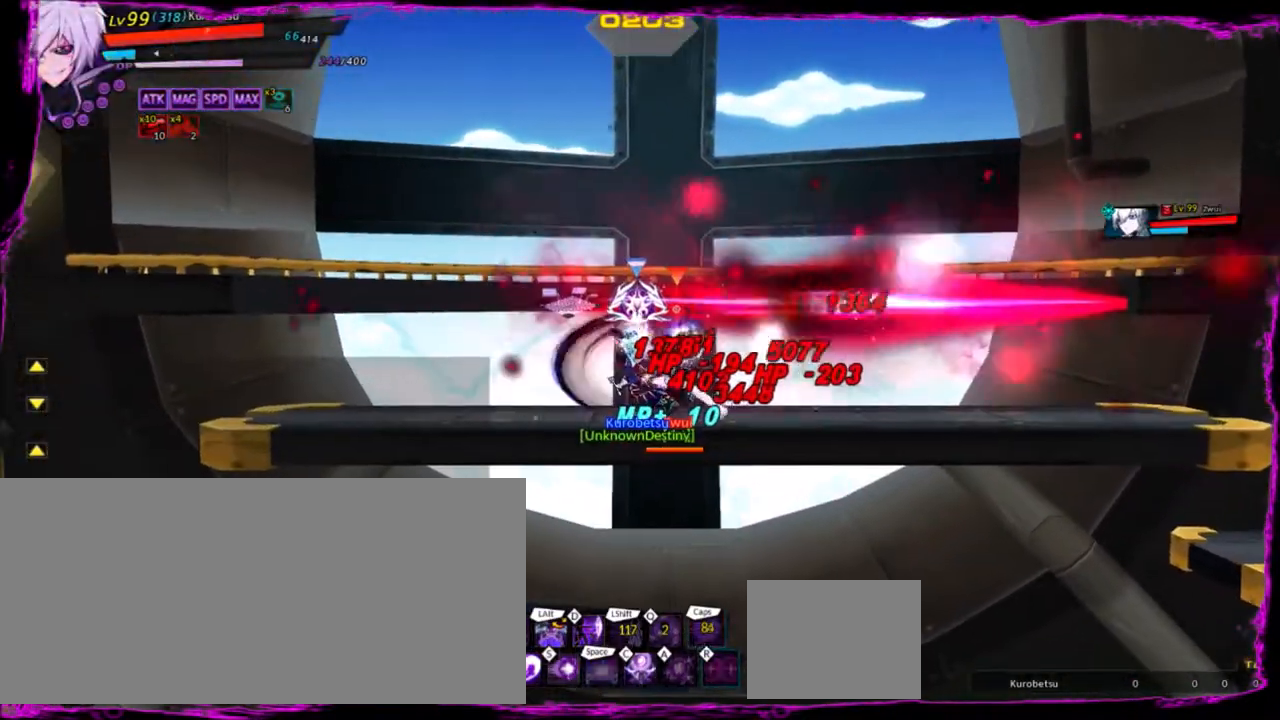
{"keys": [], "events": [[100, "x", "up"], [167, "x", "down"], [267, "x", "up"], [367, "x", "down"], [467, "x", "up"]]}
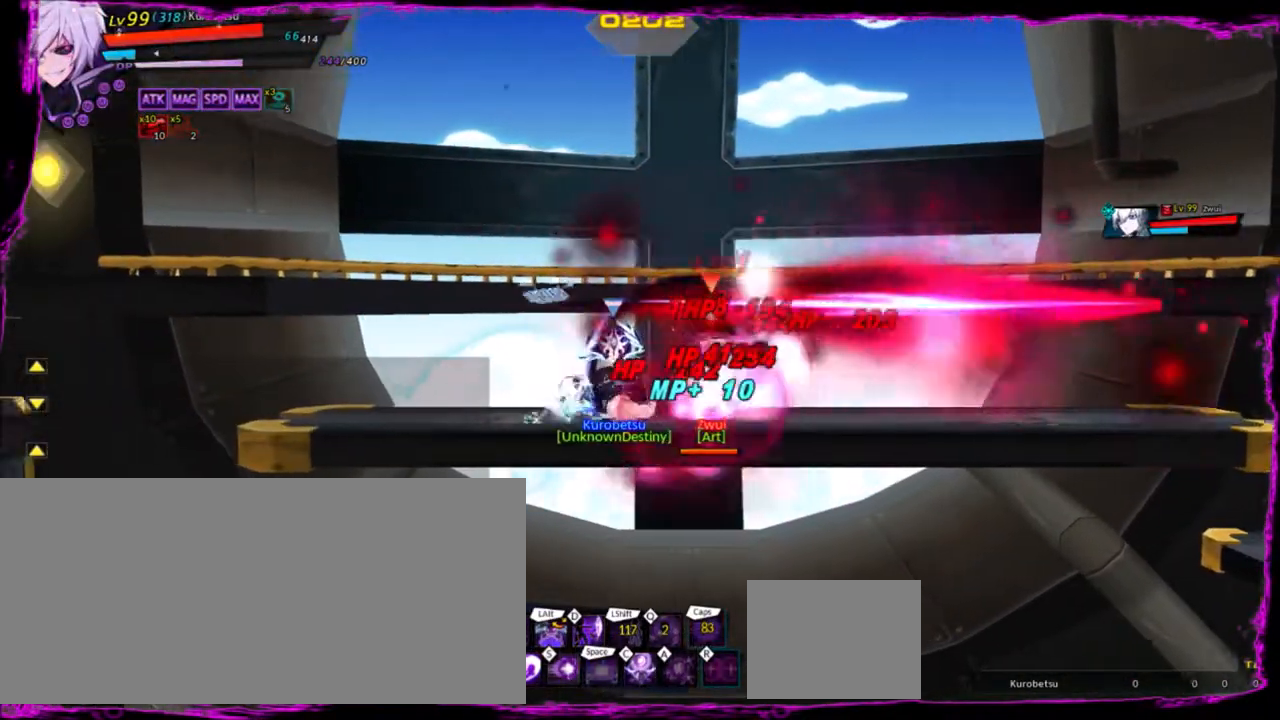
{"keys": [], "events": []}
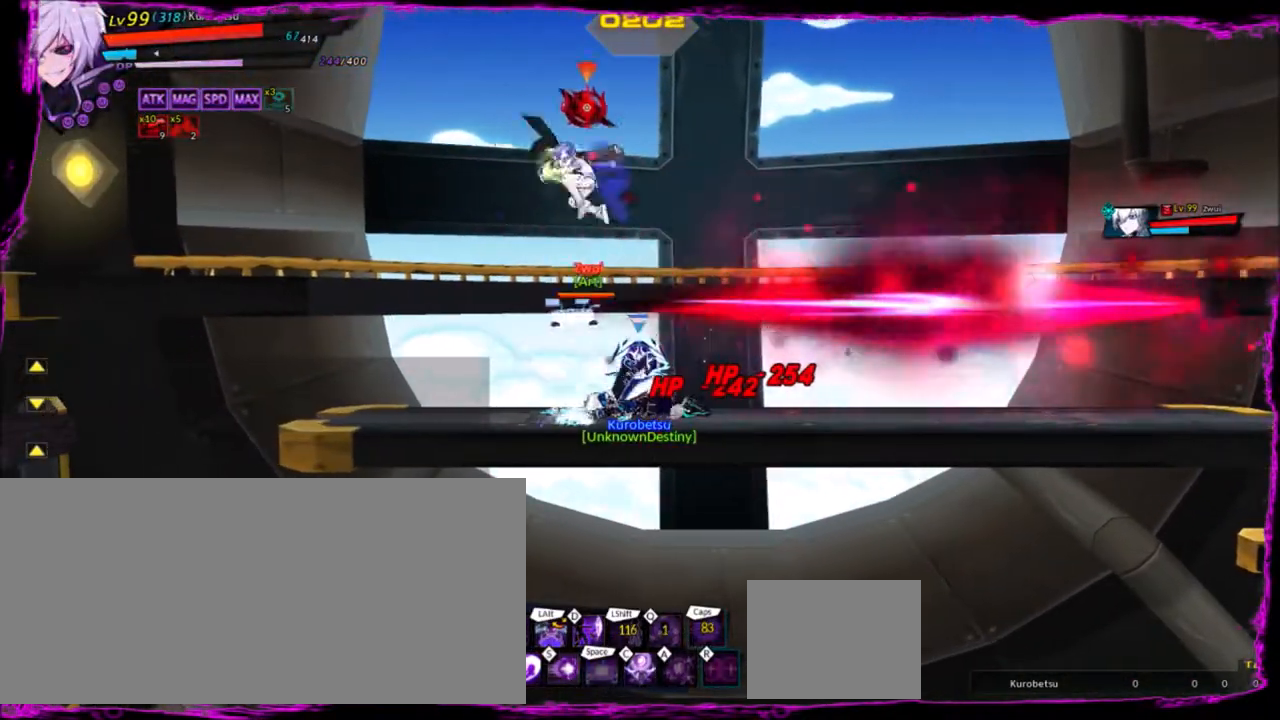
{"keys": [], "events": []}
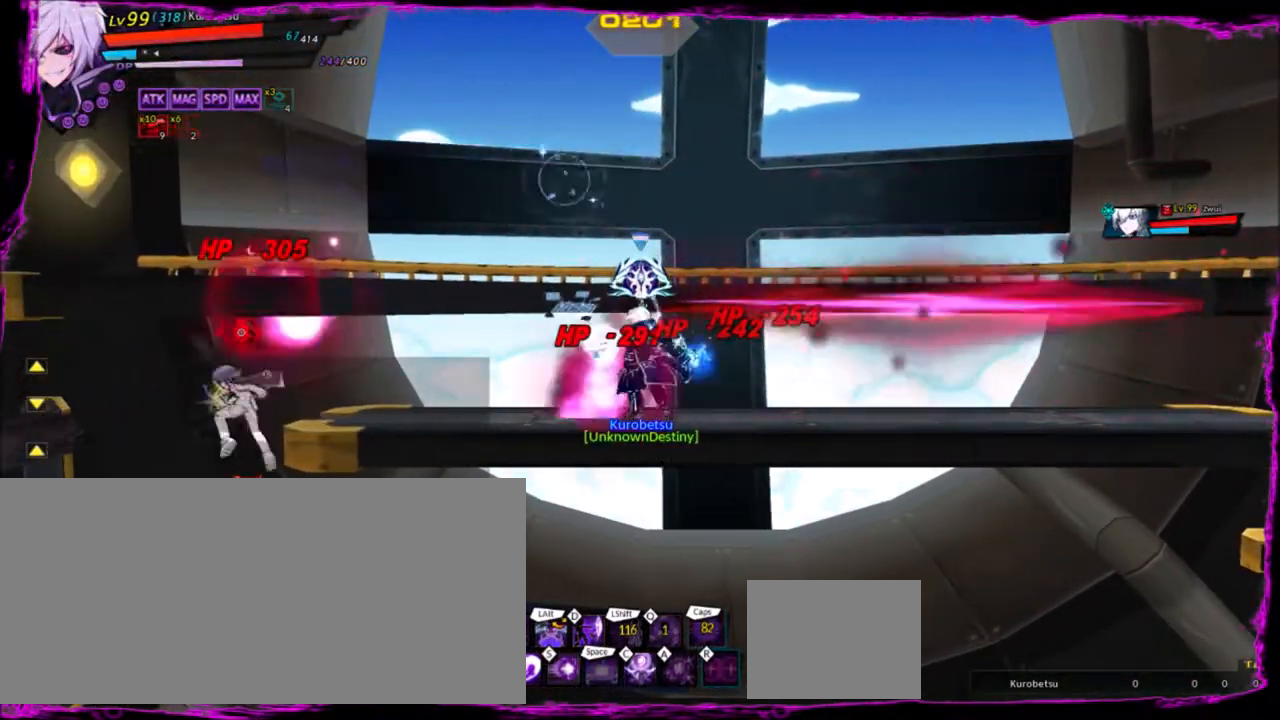
{"keys": [], "events": [[200, "ctrl", "down"], [300, "ctrl", "up"], [400, "ctrl", "down"], [467, "ctrl", "up"]]}